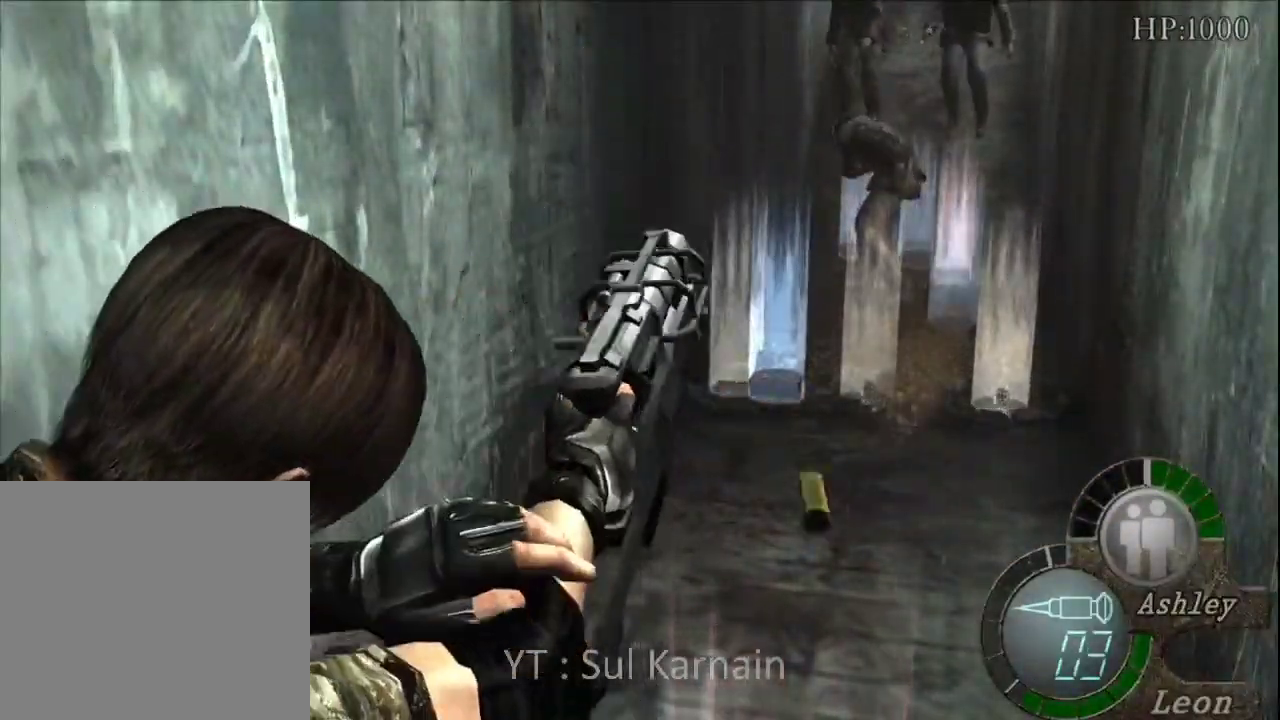
Gameplay with a controller (Xbox layout); each line is a JSON object with the inputs held at the frame after it (dt_ms = milliseconds from this image to that frame). "events" lists button and stick changes between this image and that frame as [ms after this image, input, new state], when the widget could be followed in between.
{"dt_ms": 500, "buttons": ["R1"], "left_stick": "center", "right_stick": "center", "events": [[200, "left_stick", "right"], [333, "left_stick", "up"], [383, "left_stick", "center"]]}
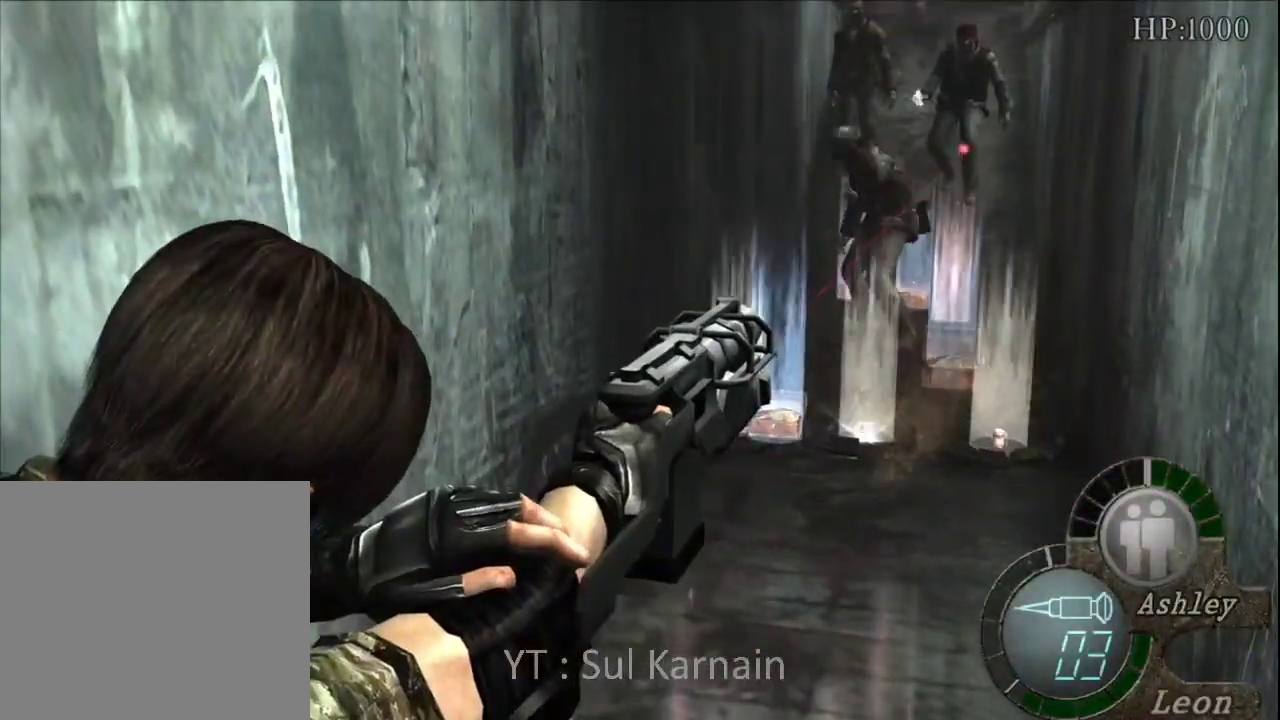
{"dt_ms": 500, "buttons": ["R1"], "left_stick": "center", "right_stick": "center", "events": [[67, "left_stick", "up"], [150, "A", "down"], [167, "left_stick", "center"], [300, "A", "up"]]}
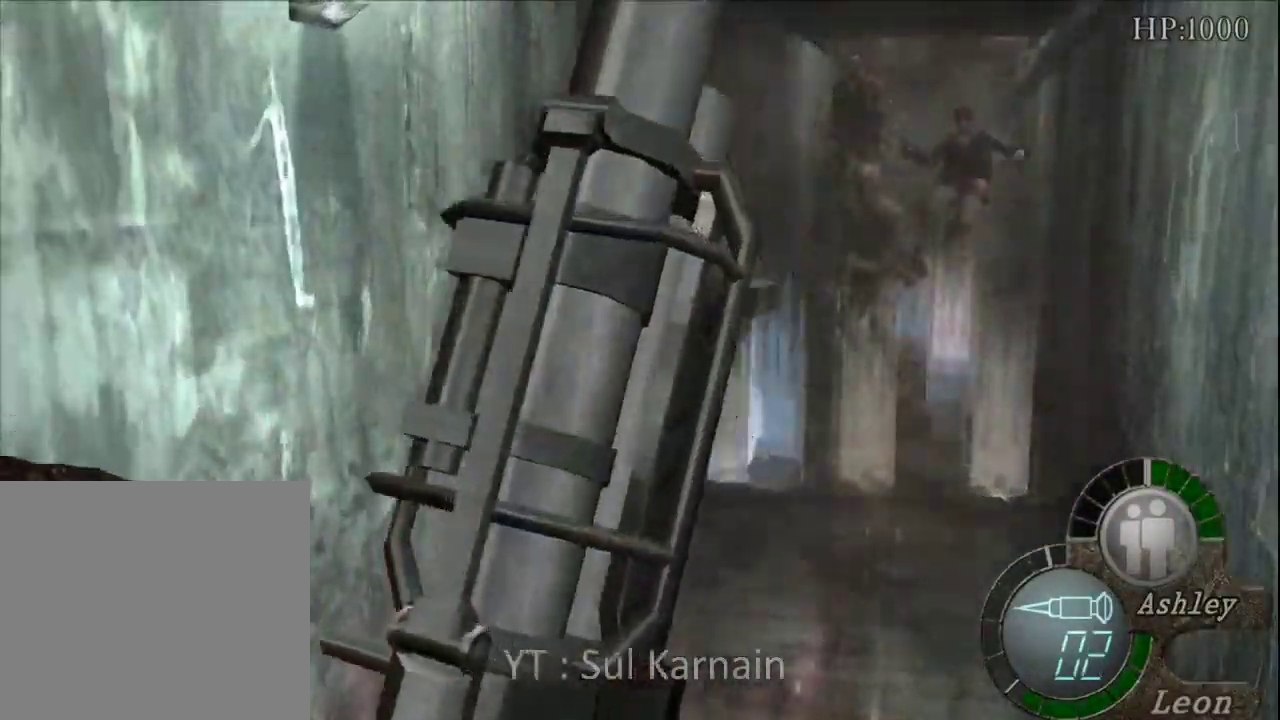
{"dt_ms": 500, "buttons": ["R1"], "left_stick": "center", "right_stick": "center", "events": []}
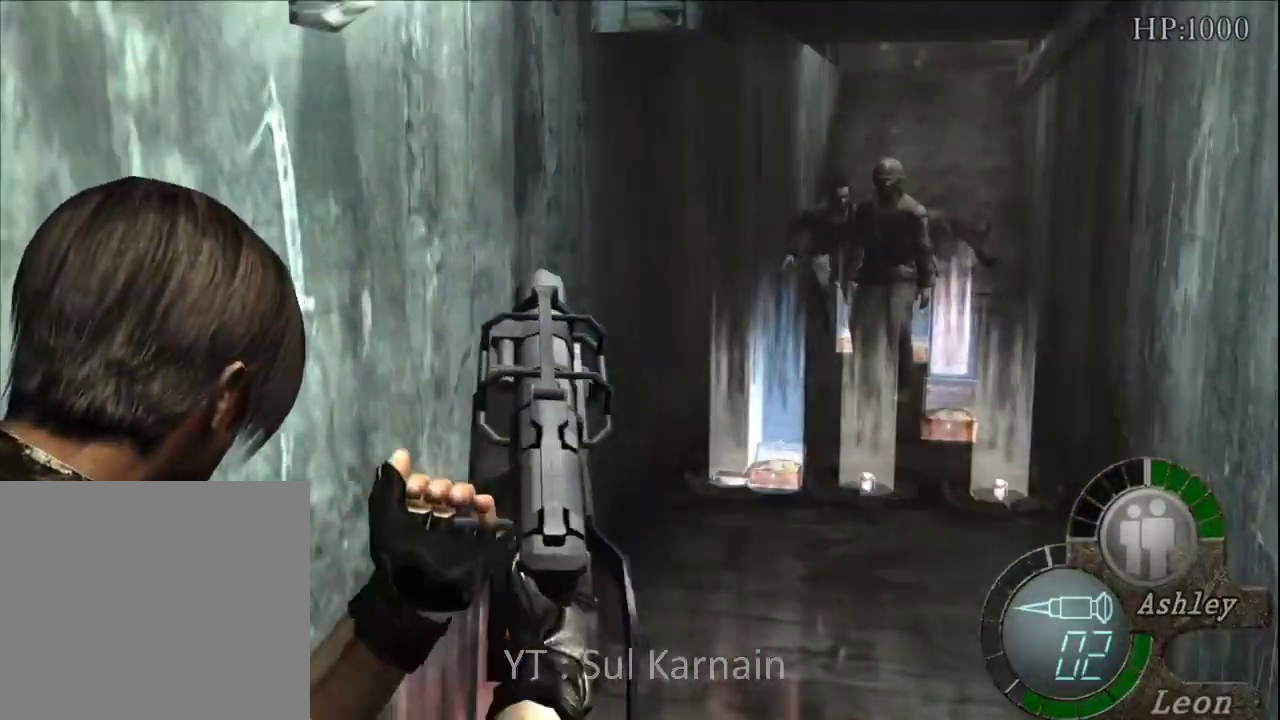
{"dt_ms": 500, "buttons": ["R1"], "left_stick": "center", "right_stick": "center", "events": [[183, "left_stick", "left"], [250, "left_stick", "down-left"], [433, "left_stick", "center"]]}
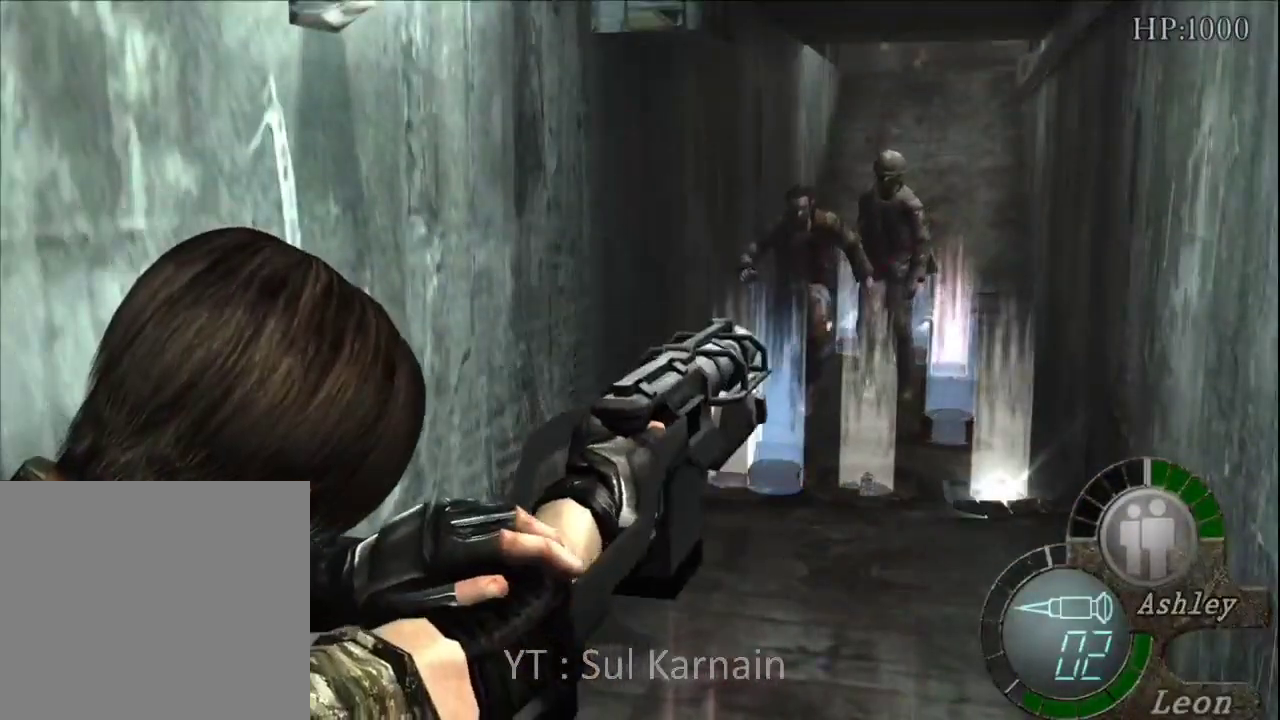
{"dt_ms": 500, "buttons": ["A", "R1"], "left_stick": "center", "right_stick": "center", "events": [[133, "left_stick", "left"], [250, "left_stick", "down-left"], [383, "A", "down"], [383, "left_stick", "center"]]}
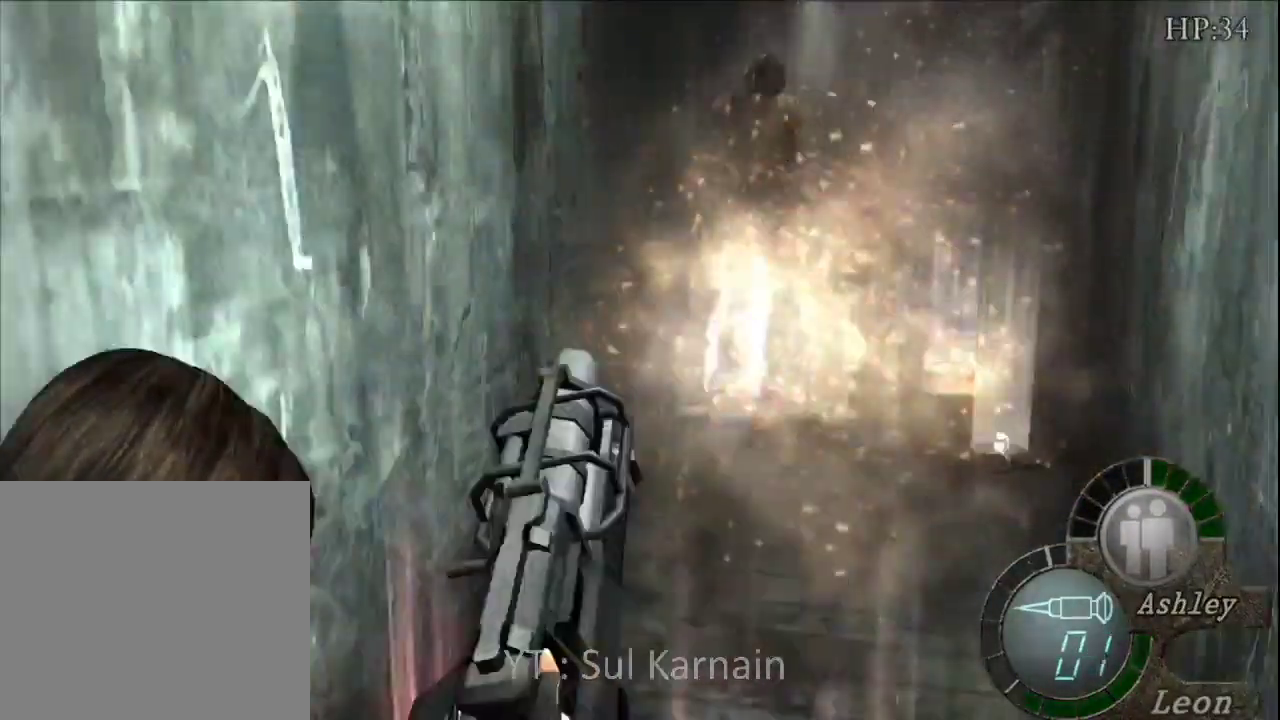
{"dt_ms": 500, "buttons": ["R1"], "left_stick": "center", "right_stick": "center", "events": [[33, "A", "up"]]}
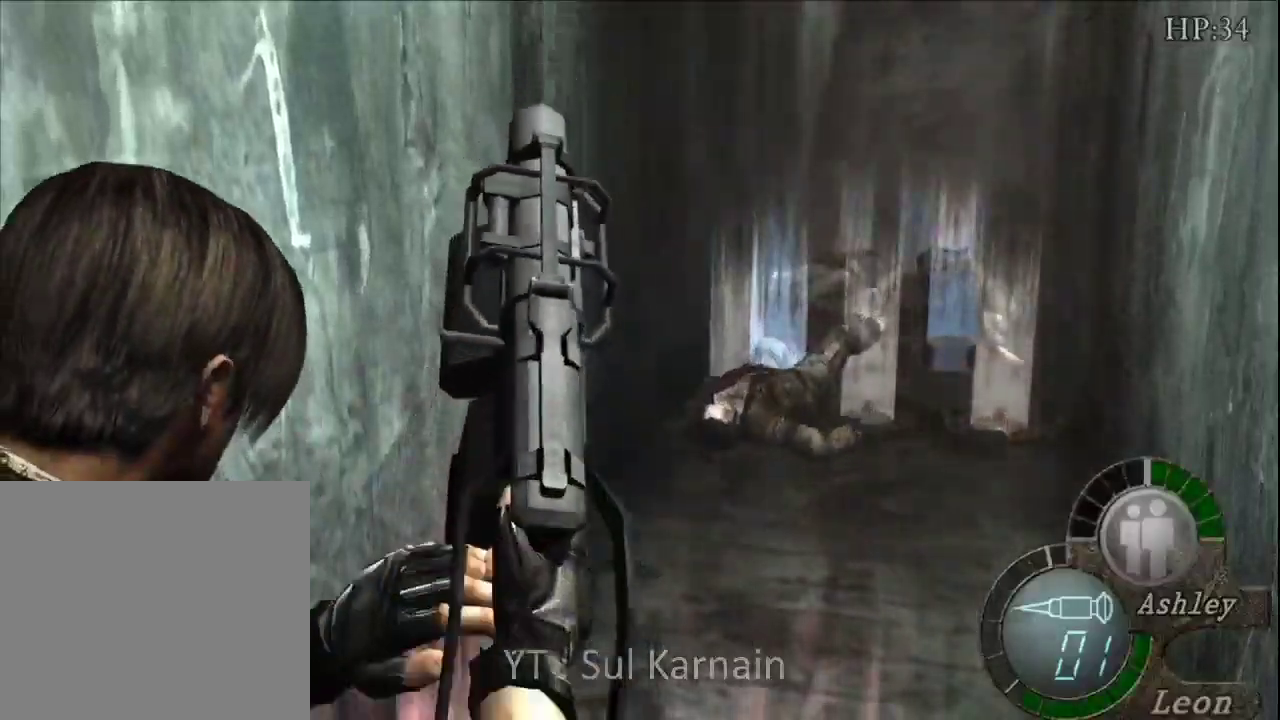
{"dt_ms": 500, "buttons": ["R1"], "left_stick": "center", "right_stick": "center", "events": []}
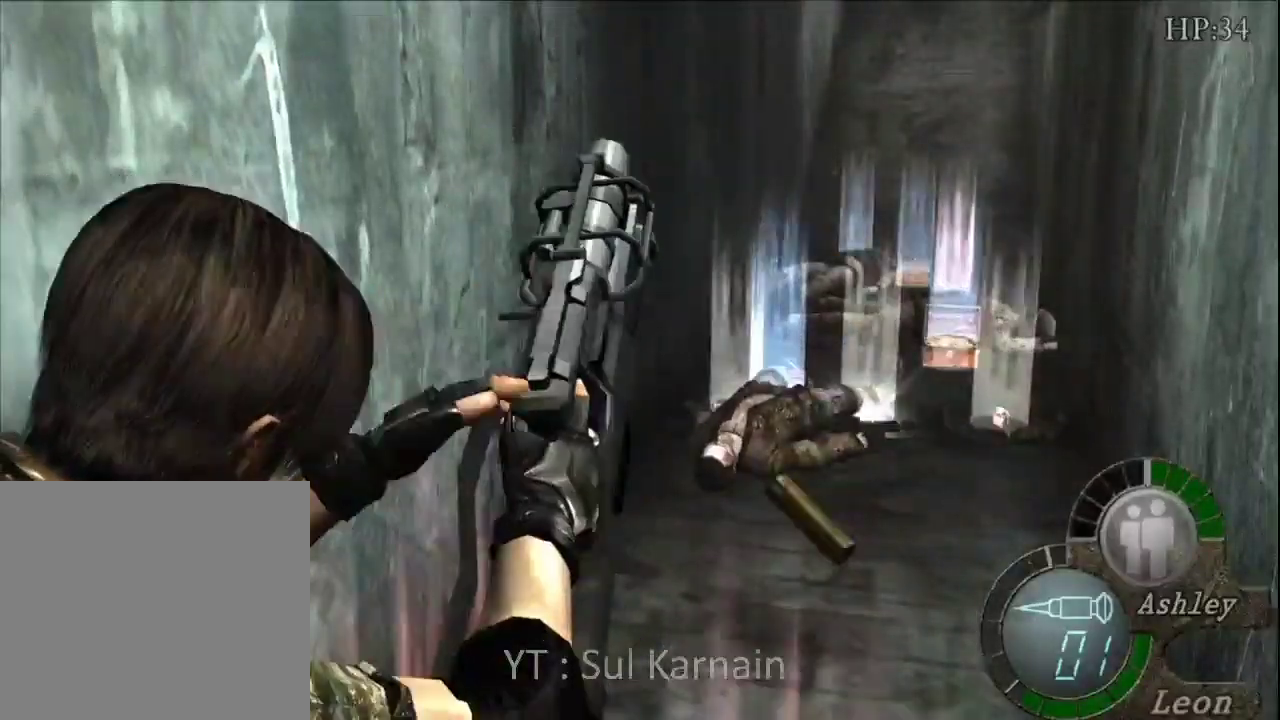
{"dt_ms": 500, "buttons": ["R1"], "left_stick": "center", "right_stick": "center", "events": []}
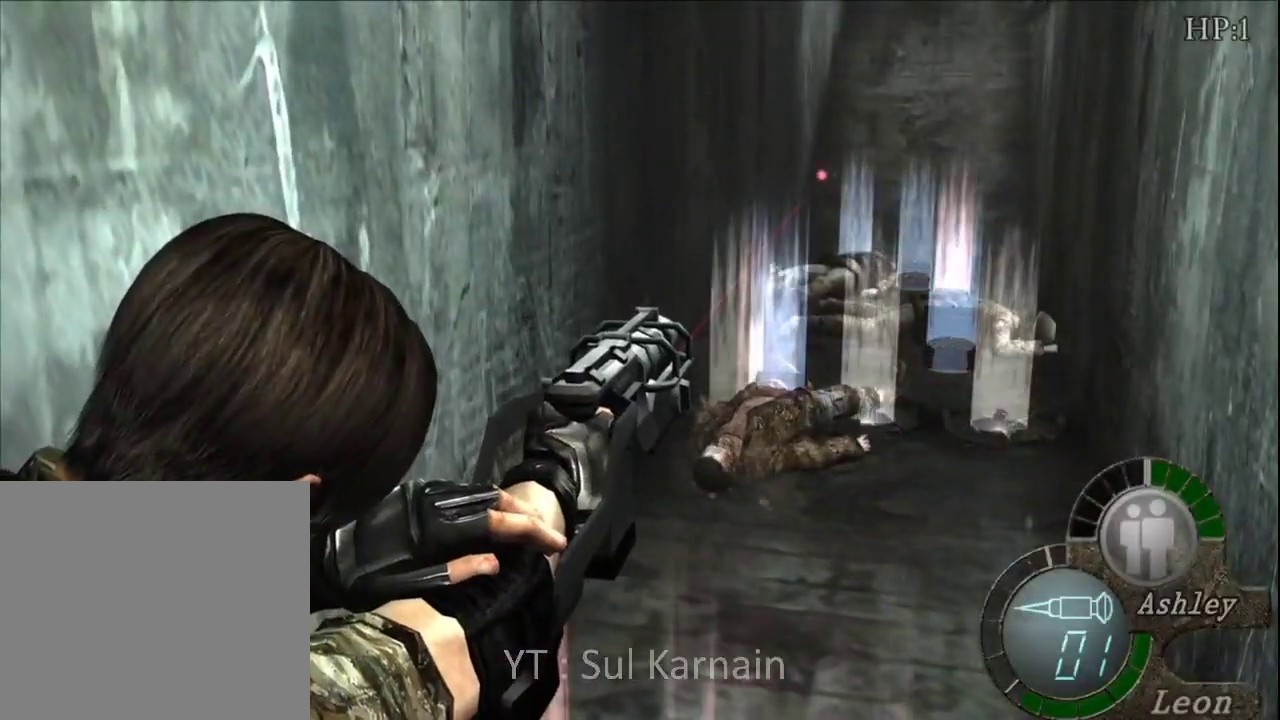
{"dt_ms": 500, "buttons": ["R1"], "left_stick": "down", "right_stick": "center", "events": [[83, "left_stick", "down"], [233, "left_stick", "center"], [483, "left_stick", "down"]]}
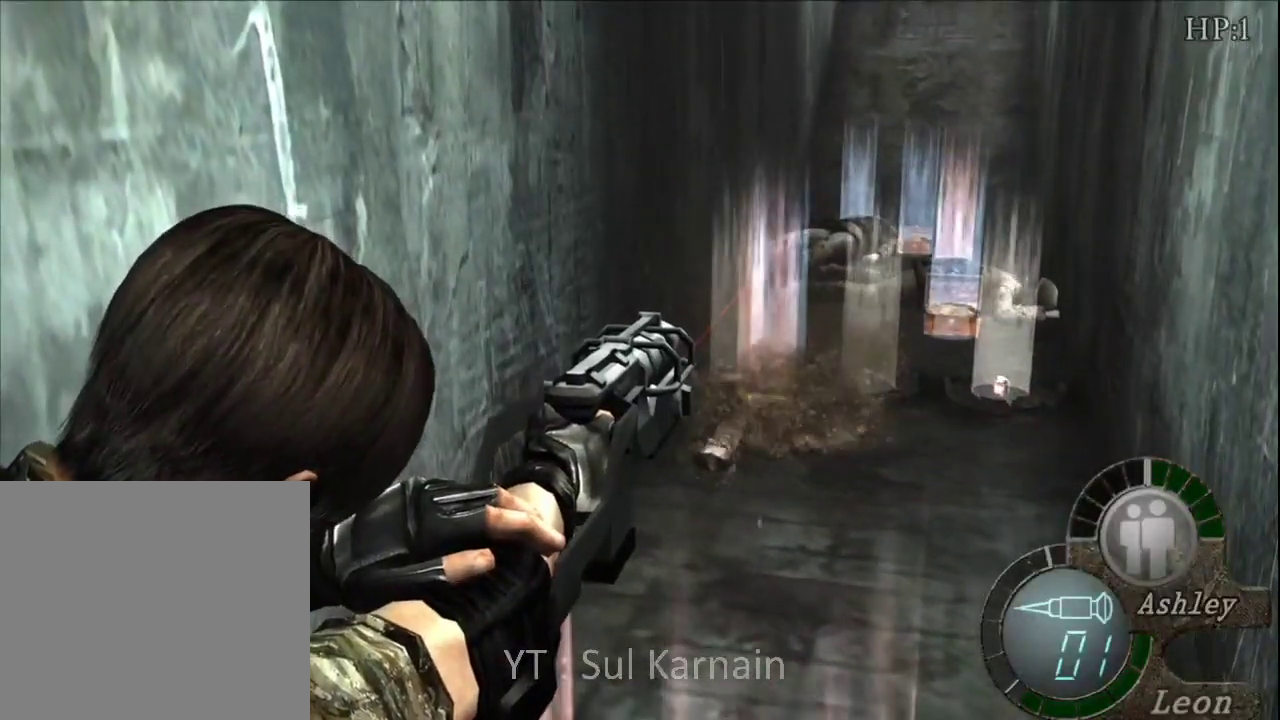
{"dt_ms": 1000, "buttons": ["R1"], "left_stick": "center", "right_stick": "center"}
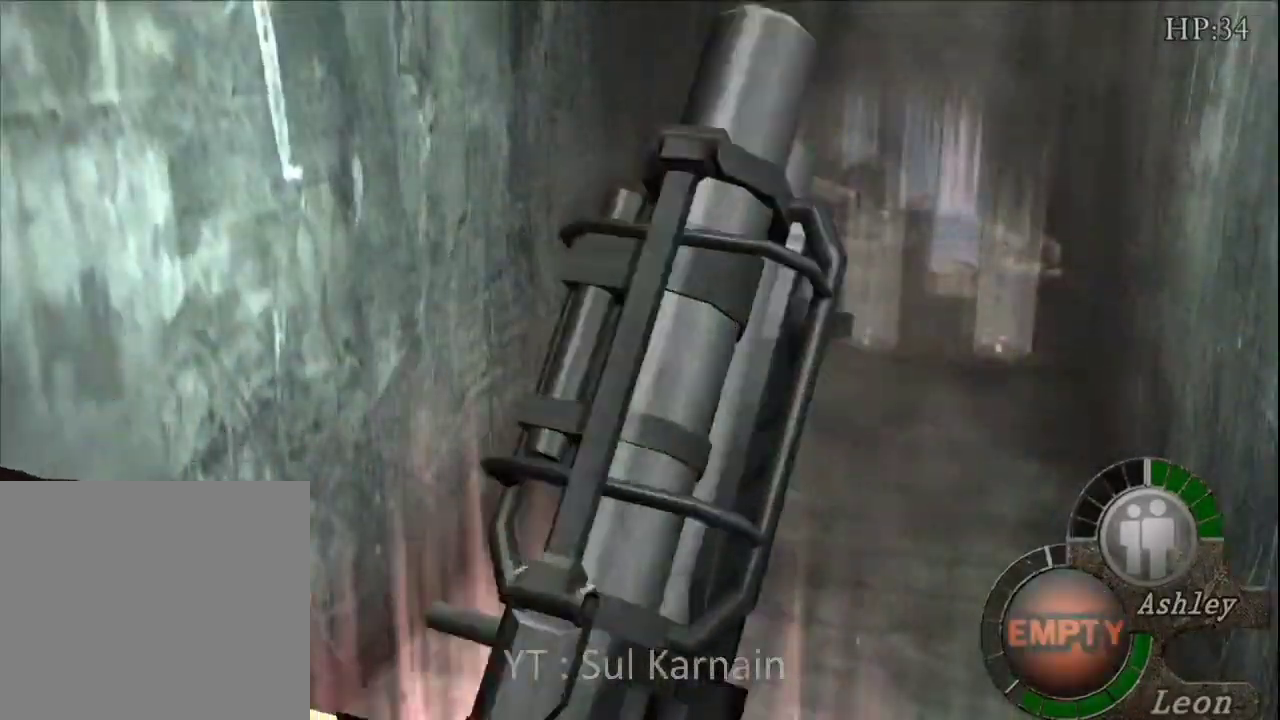
{"dt_ms": 500, "buttons": ["R1"], "left_stick": "center", "right_stick": "center", "events": []}
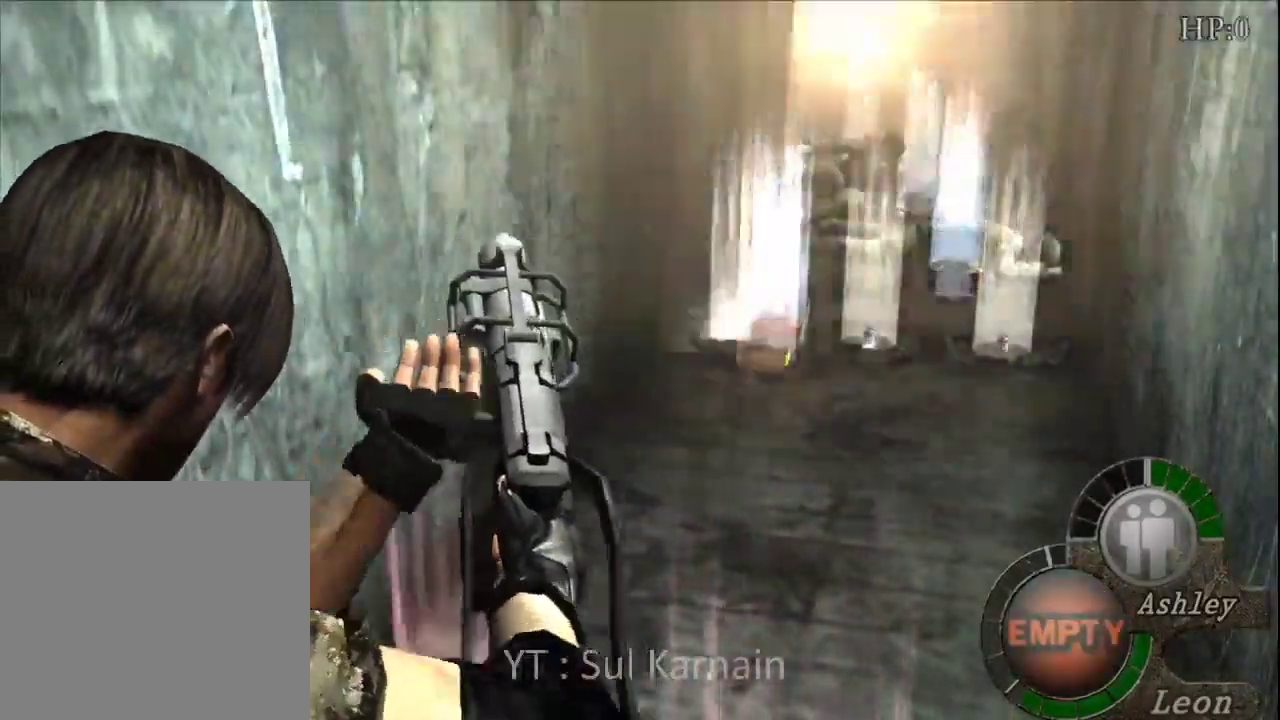
{"dt_ms": 500, "buttons": ["R1"], "left_stick": "center", "right_stick": "center", "events": []}
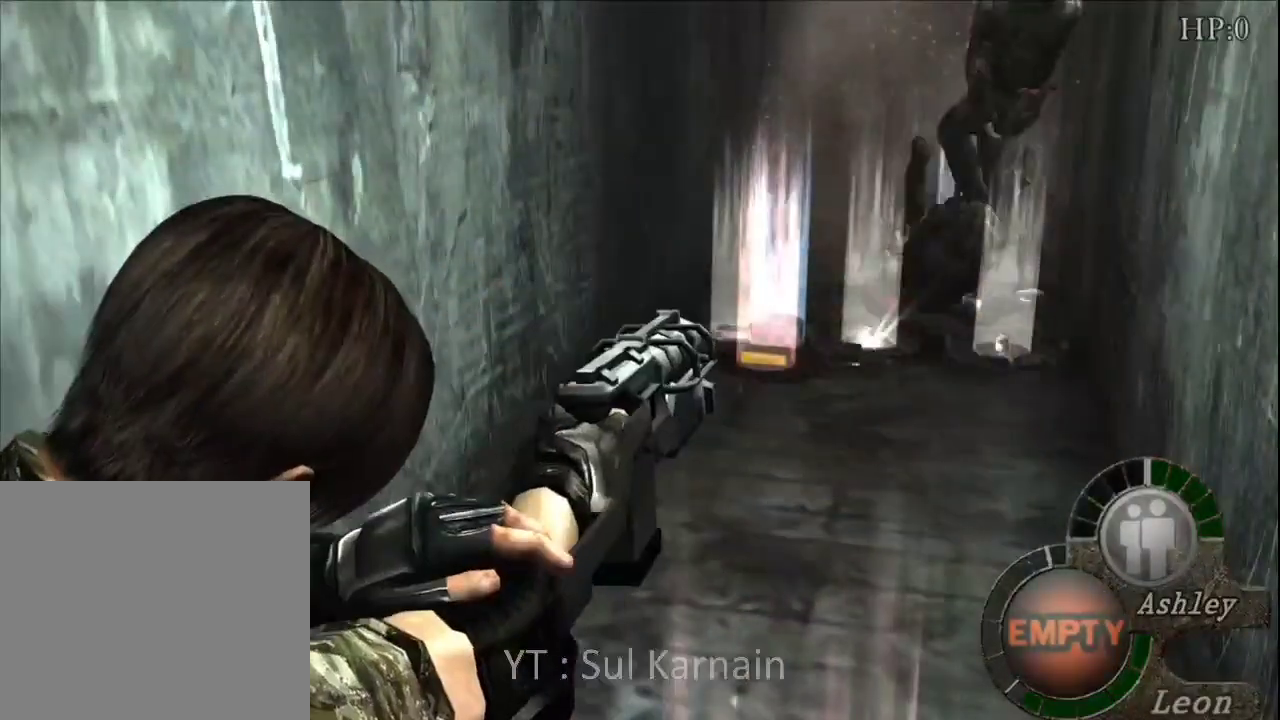
{"dt_ms": 500, "buttons": [], "left_stick": "center", "right_stick": "center", "events": [[33, "R2", "down"], [117, "R1", "up"], [117, "R2", "up"]]}
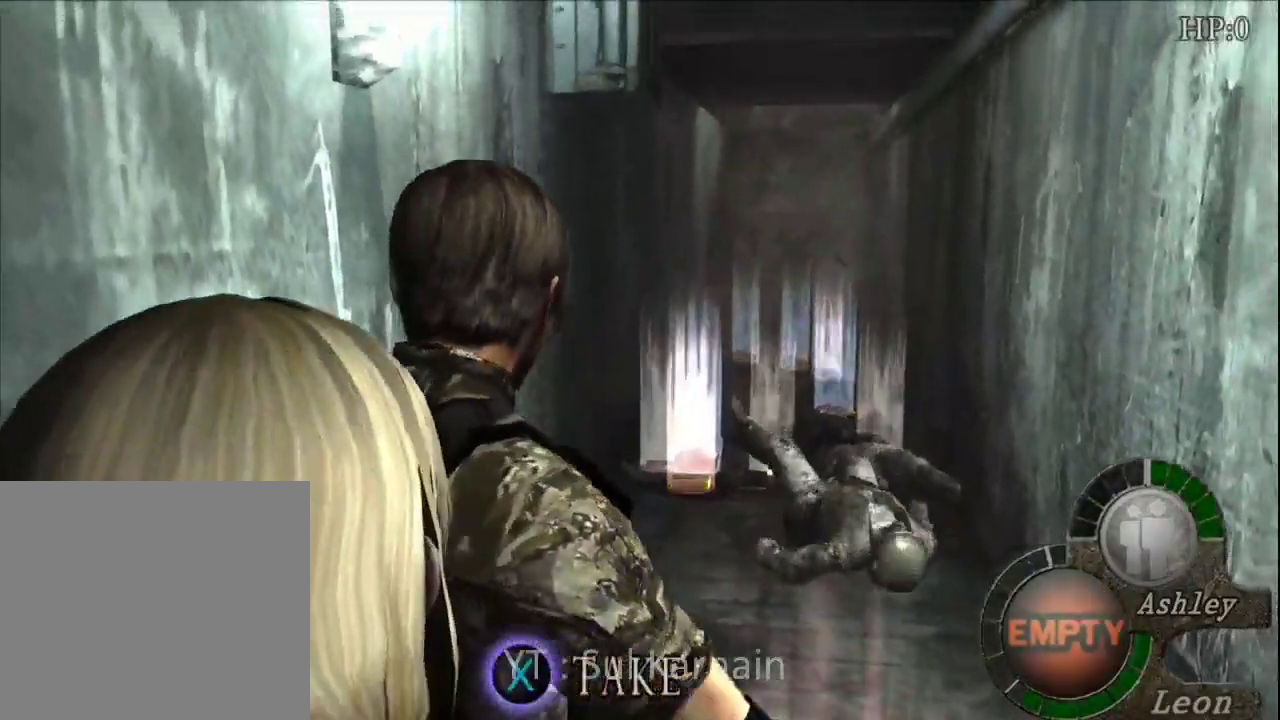
{"dt_ms": 500, "buttons": [], "left_stick": "center", "right_stick": "center", "events": [[100, "A", "down"], [183, "A", "up"], [250, "A", "down"], [317, "A", "up"], [383, "A", "down"], [450, "A", "up"]]}
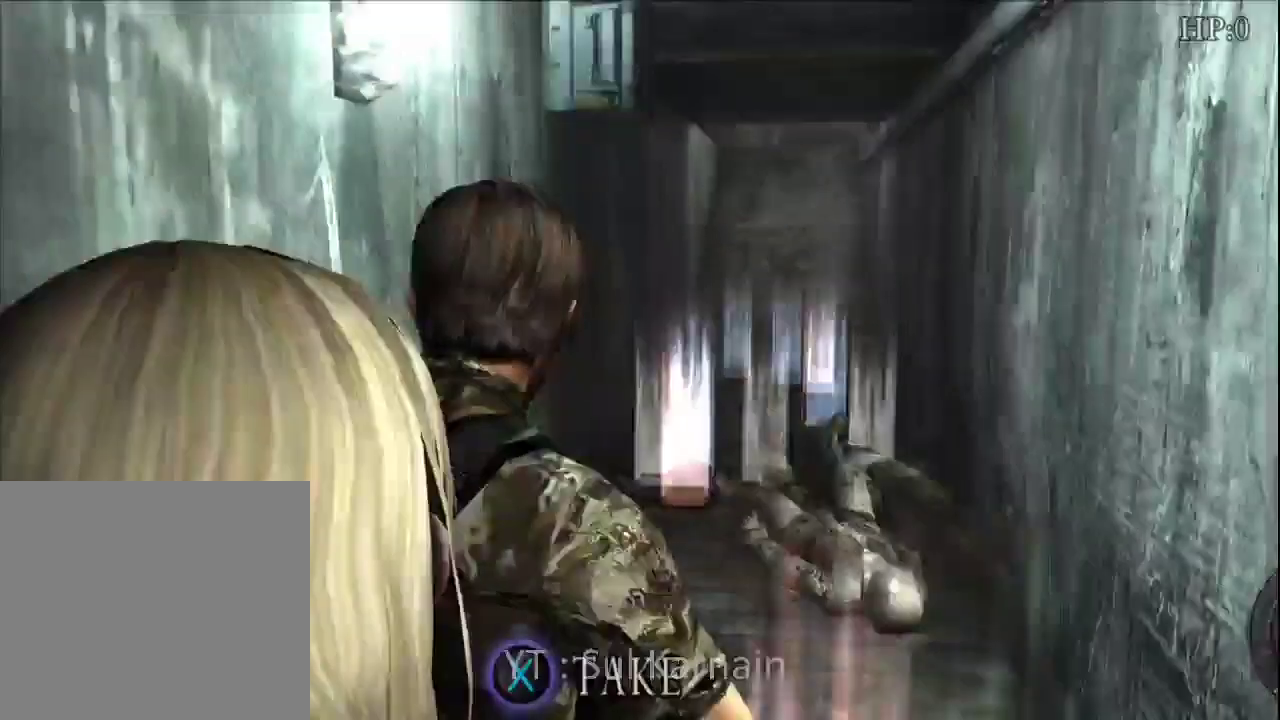
{"dt_ms": 500, "buttons": ["A"], "left_stick": "center", "right_stick": "center", "events": [[33, "A", "down"], [83, "A", "up"], [167, "A", "down"], [250, "A", "up"], [300, "A", "down"], [383, "A", "up"], [450, "A", "down"]]}
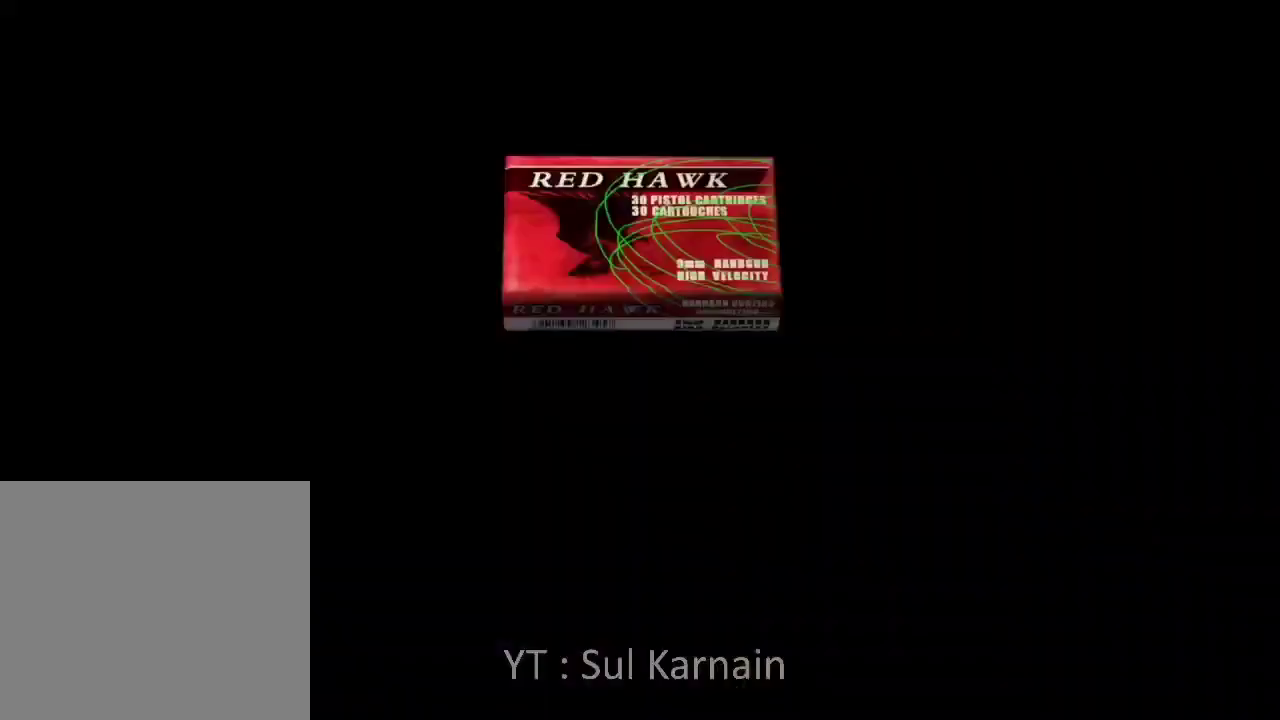
{"dt_ms": 500, "buttons": [], "left_stick": "center", "right_stick": "center", "events": [[33, "A", "up"], [100, "A", "down"], [183, "A", "up"], [250, "A", "down"], [333, "A", "up"], [383, "A", "down"], [467, "A", "up"]]}
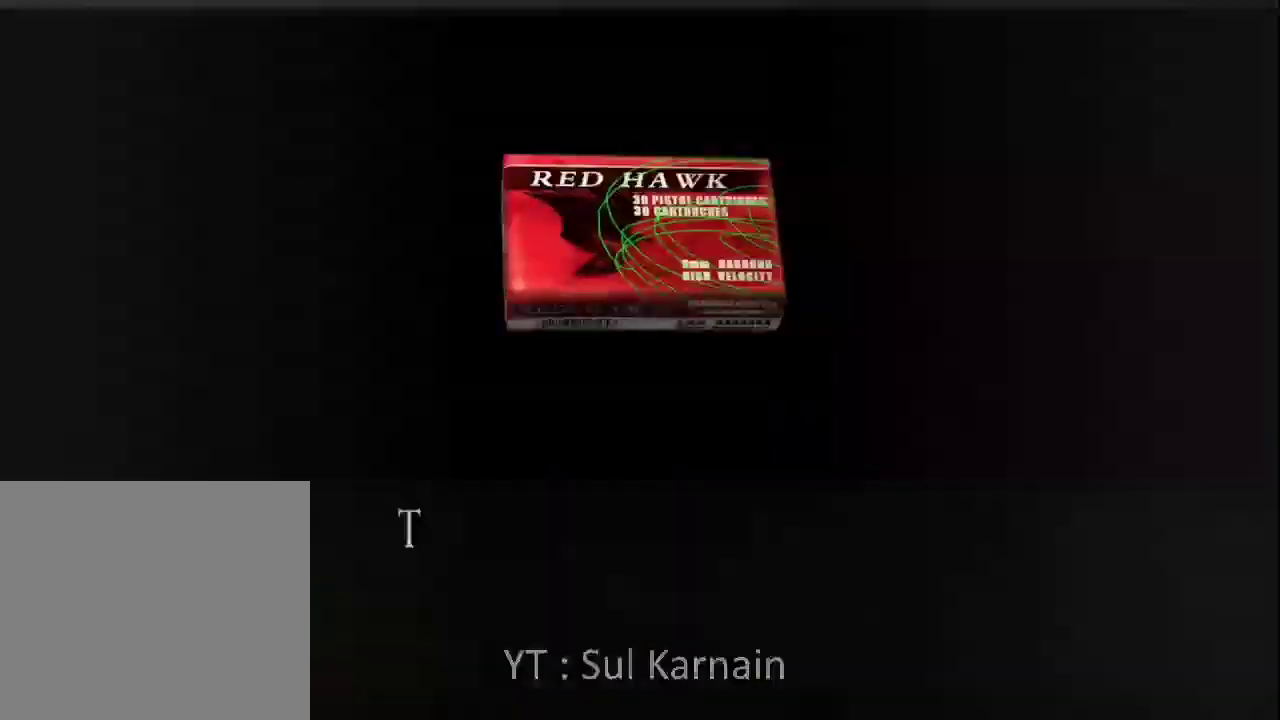
{"dt_ms": 500, "buttons": ["A"], "left_stick": "center", "right_stick": "center", "events": [[50, "A", "down"], [133, "A", "up"], [200, "A", "down"], [267, "A", "up"], [350, "A", "down"], [400, "A", "up"], [500, "A", "down"]]}
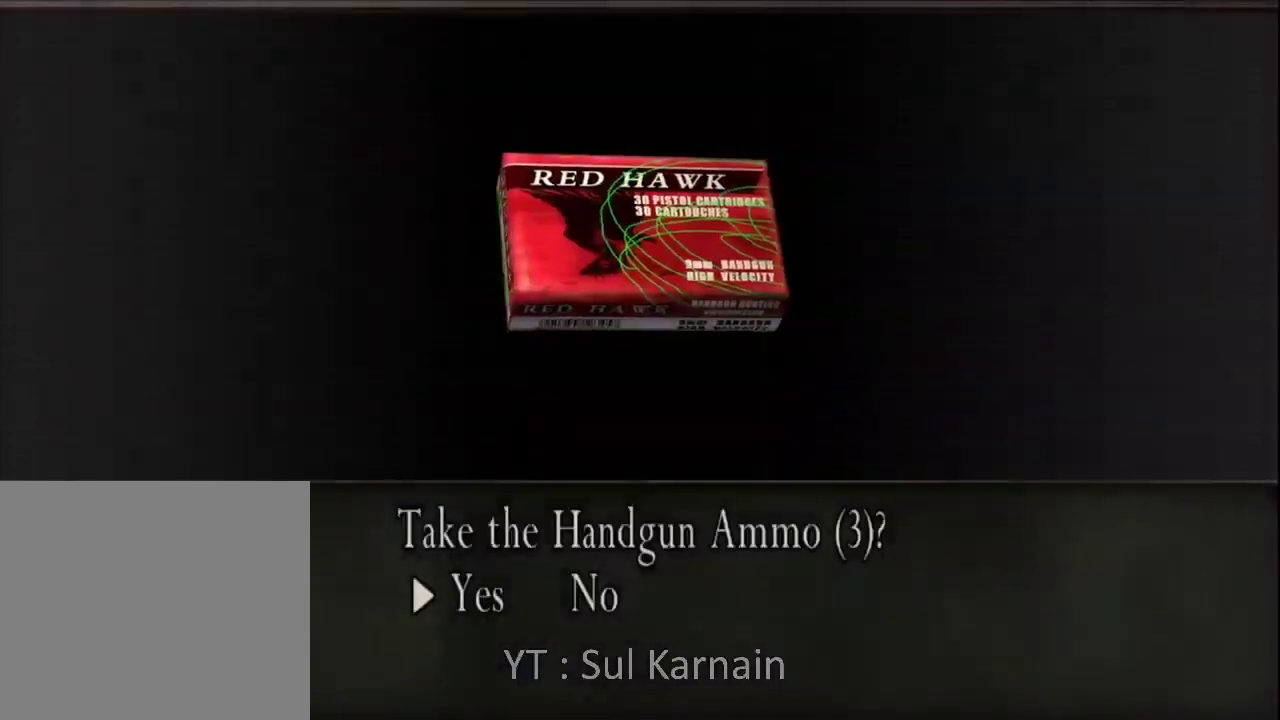
{"dt_ms": 500, "buttons": ["A"], "left_stick": "center", "right_stick": "center", "events": [[67, "A", "up"], [133, "A", "down"], [200, "A", "up"], [300, "A", "down"], [367, "A", "up"], [450, "A", "down"]]}
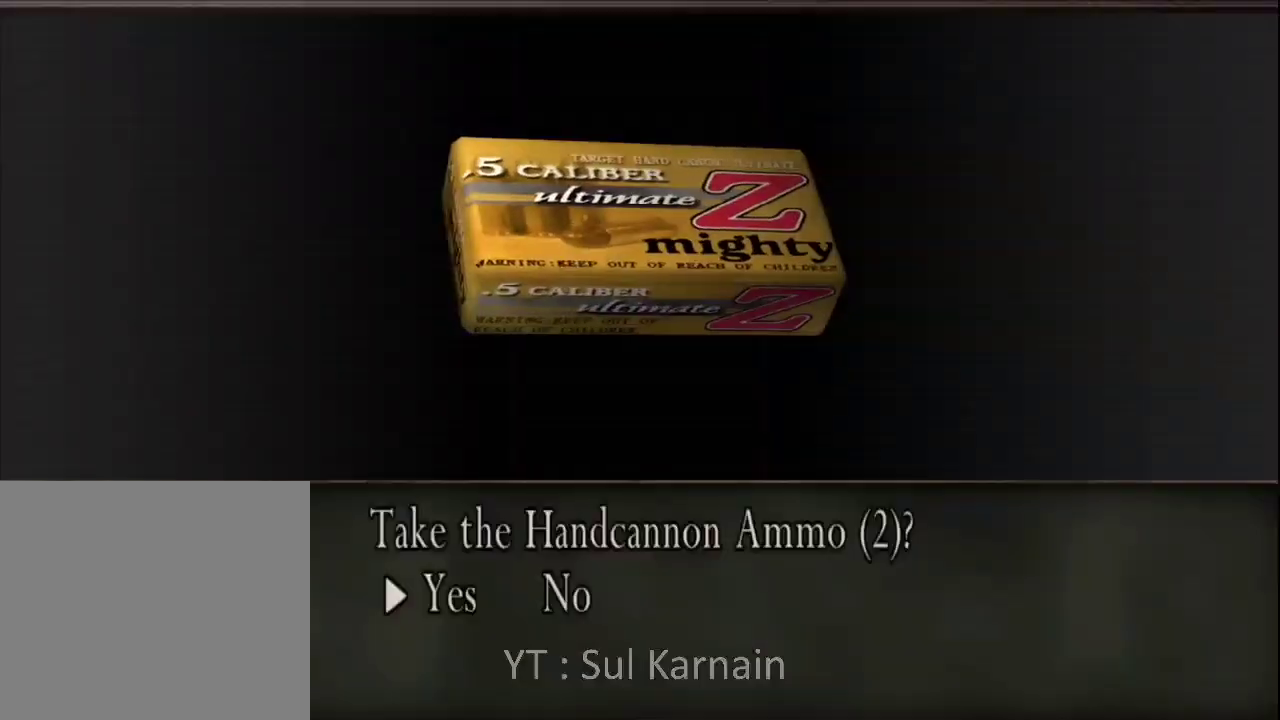
{"dt_ms": 500, "buttons": [], "left_stick": "center", "right_stick": "center", "events": [[17, "A", "up"], [83, "A", "down"], [183, "A", "up"], [250, "A", "down"], [333, "A", "up"], [417, "A", "down"], [500, "A", "up"]]}
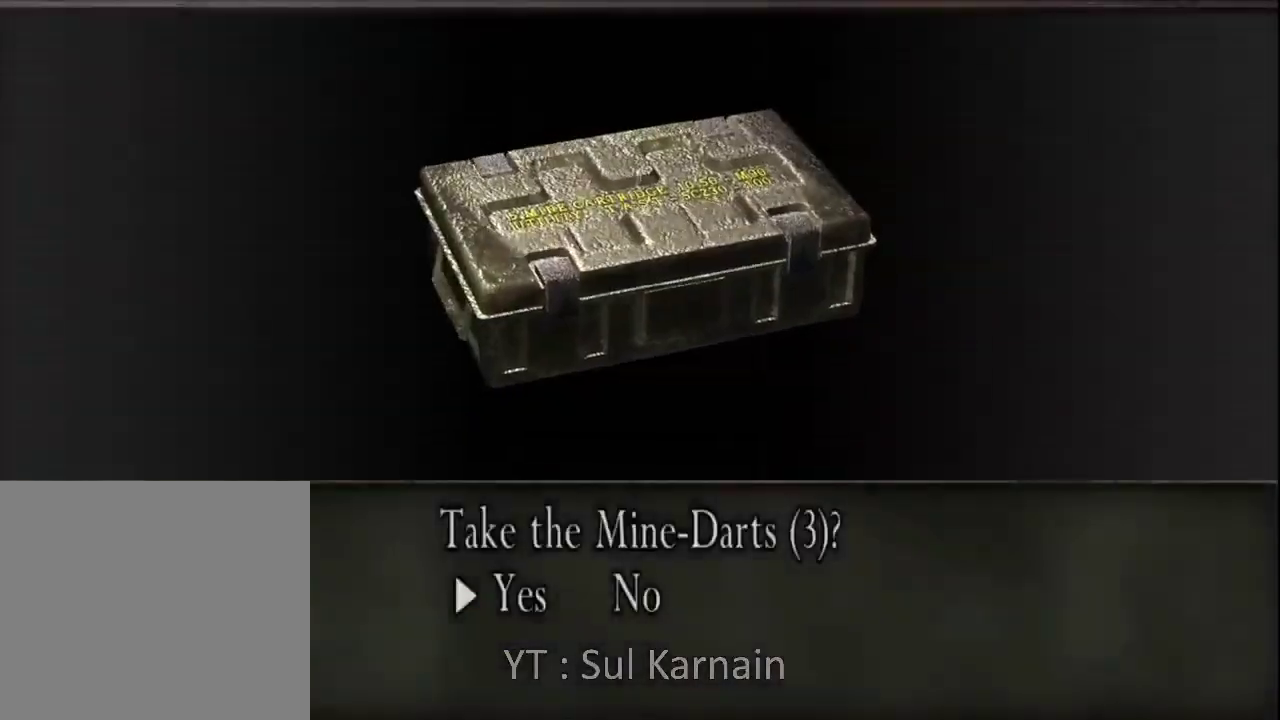
{"dt_ms": 500, "buttons": [], "left_stick": "center", "right_stick": "center", "events": [[67, "A", "down"], [150, "A", "up"], [217, "A", "down"], [317, "A", "up"], [383, "A", "down"], [467, "A", "up"]]}
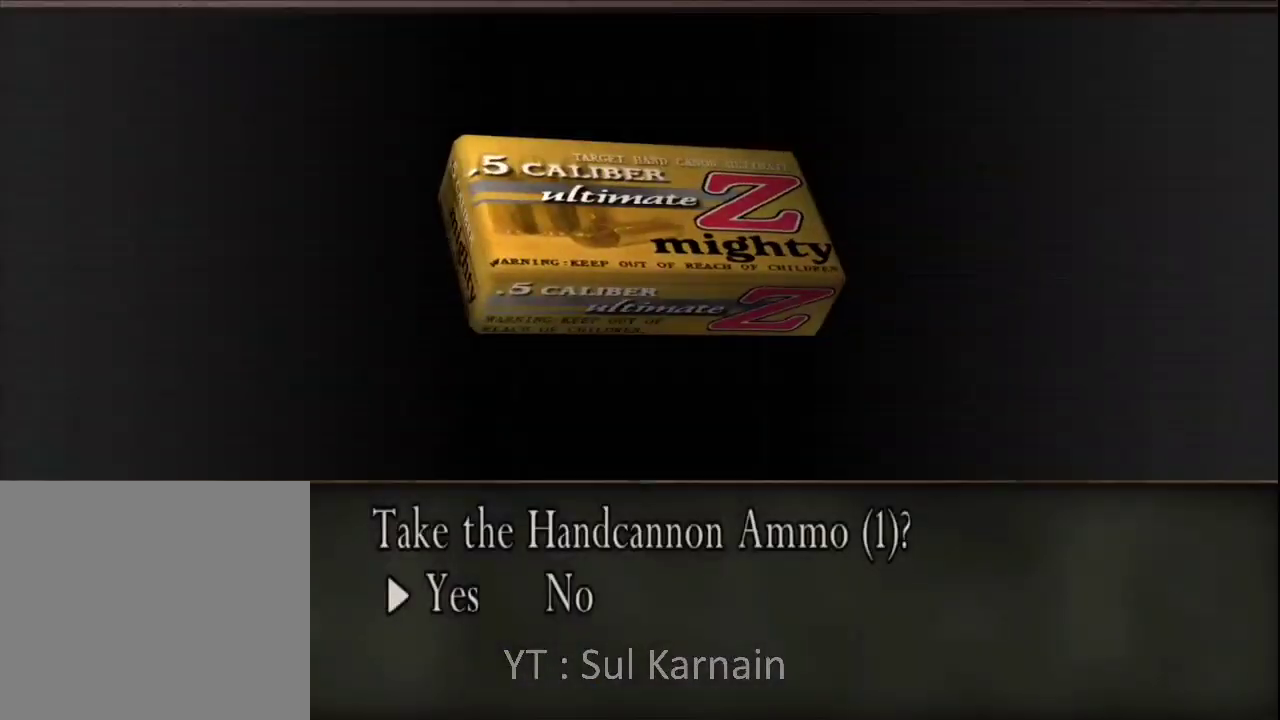
{"dt_ms": 500, "buttons": [], "left_stick": "center", "right_stick": "center", "events": [[50, "A", "down"], [117, "A", "up"], [217, "A", "down"], [283, "A", "up"], [350, "A", "down"], [433, "A", "up"]]}
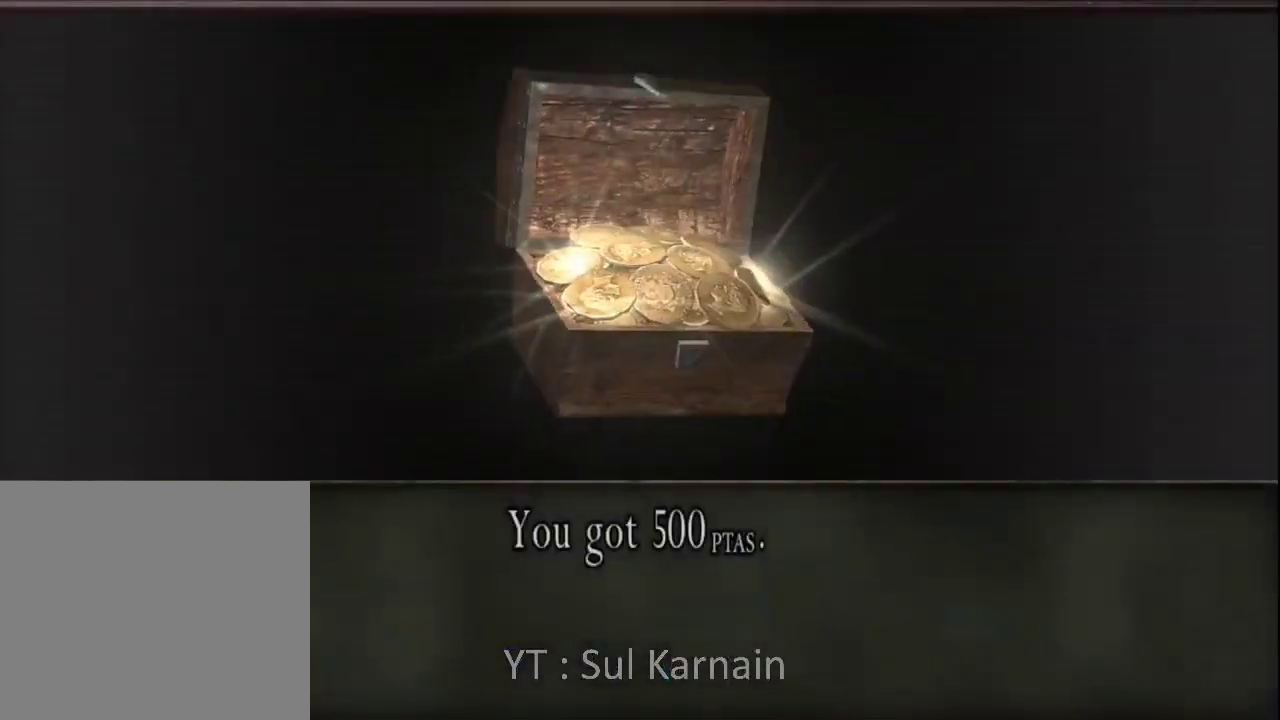
{"dt_ms": 500, "buttons": [], "left_stick": "center", "right_stick": "center", "events": [[50, "A", "down"], [150, "A", "up"], [200, "A", "down"], [300, "A", "up"], [367, "A", "down"], [450, "A", "up"]]}
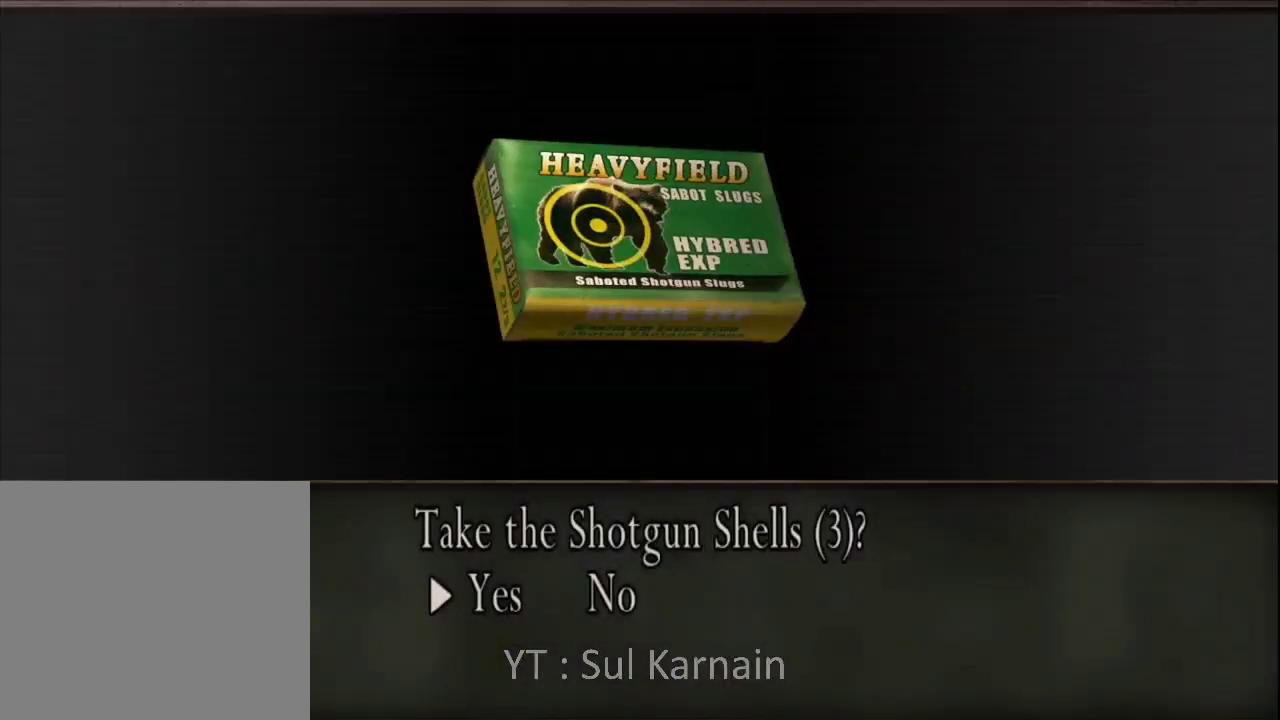
{"dt_ms": 500, "buttons": [], "left_stick": "center", "right_stick": "center", "events": [[17, "A", "down"], [117, "A", "up"], [183, "A", "down"], [267, "A", "up"], [350, "A", "down"], [450, "A", "up"]]}
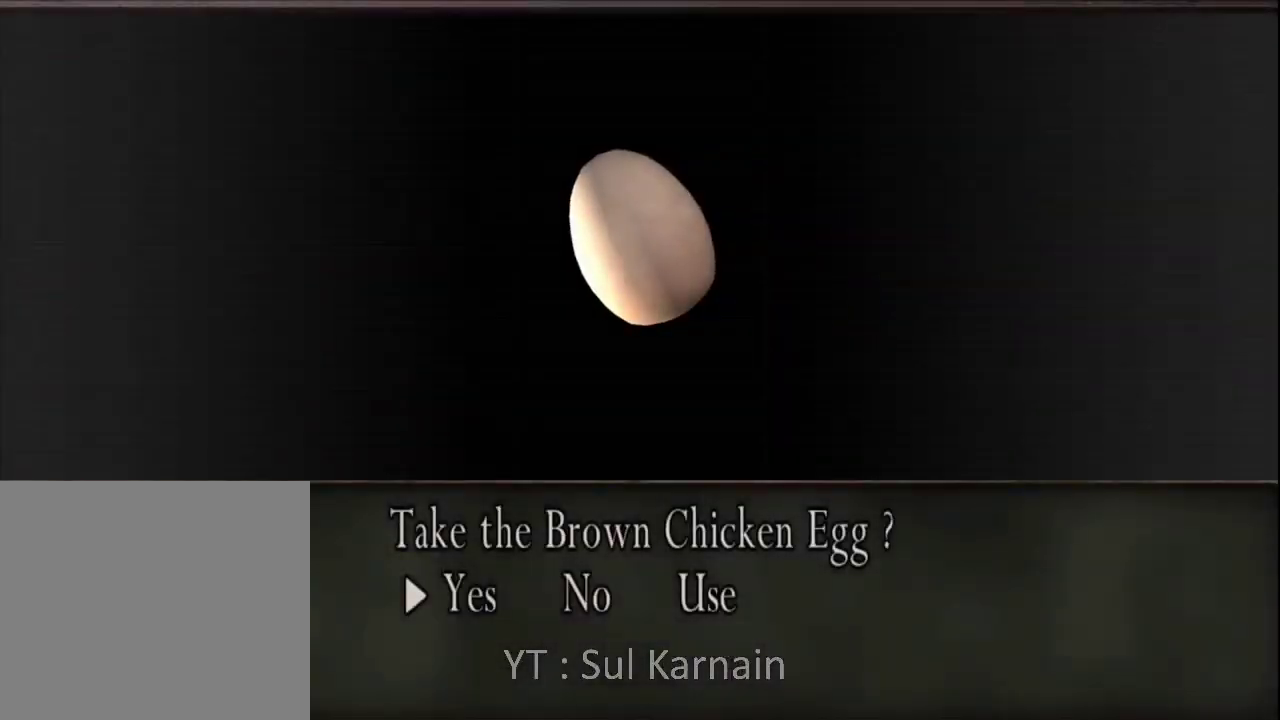
{"dt_ms": 500, "buttons": ["A"], "left_stick": "center", "right_stick": "center", "events": [[17, "A", "down"], [100, "A", "up"], [167, "A", "down"], [267, "A", "up"], [333, "A", "down"], [433, "A", "up"], [483, "A", "down"]]}
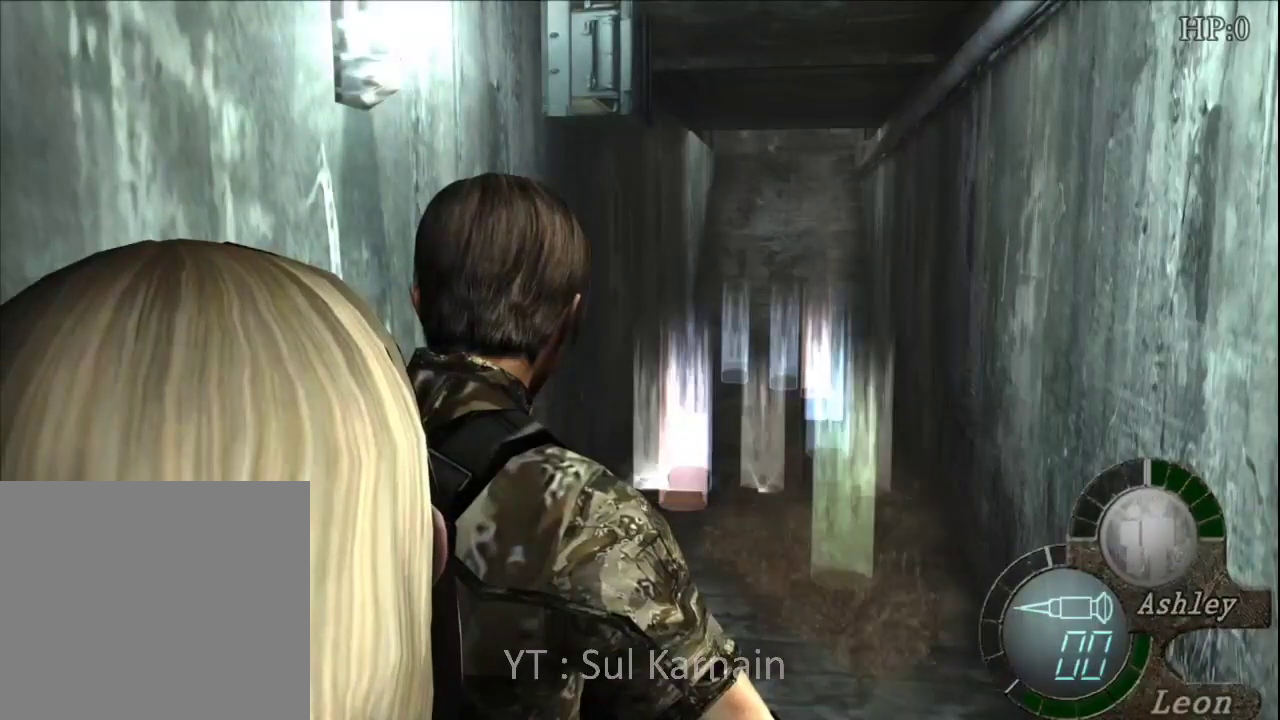
{"dt_ms": 500, "buttons": ["R2"], "left_stick": "up", "right_stick": "center", "events": [[83, "A", "up"], [83, "left_stick", "up"], [467, "R2", "down"]]}
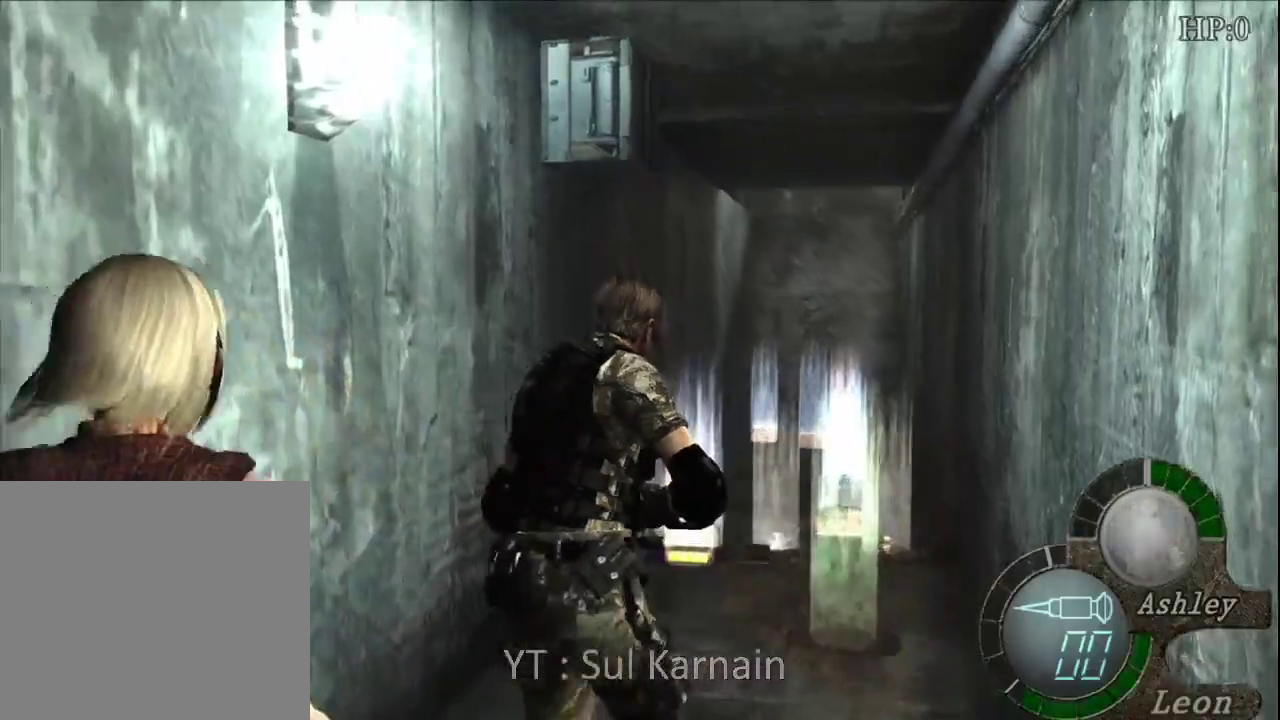
{"dt_ms": 500, "buttons": ["A"], "left_stick": "up", "right_stick": "center", "events": [[83, "R2", "up"], [150, "A", "down"], [250, "A", "up"], [300, "A", "down"], [383, "A", "up"], [467, "A", "down"]]}
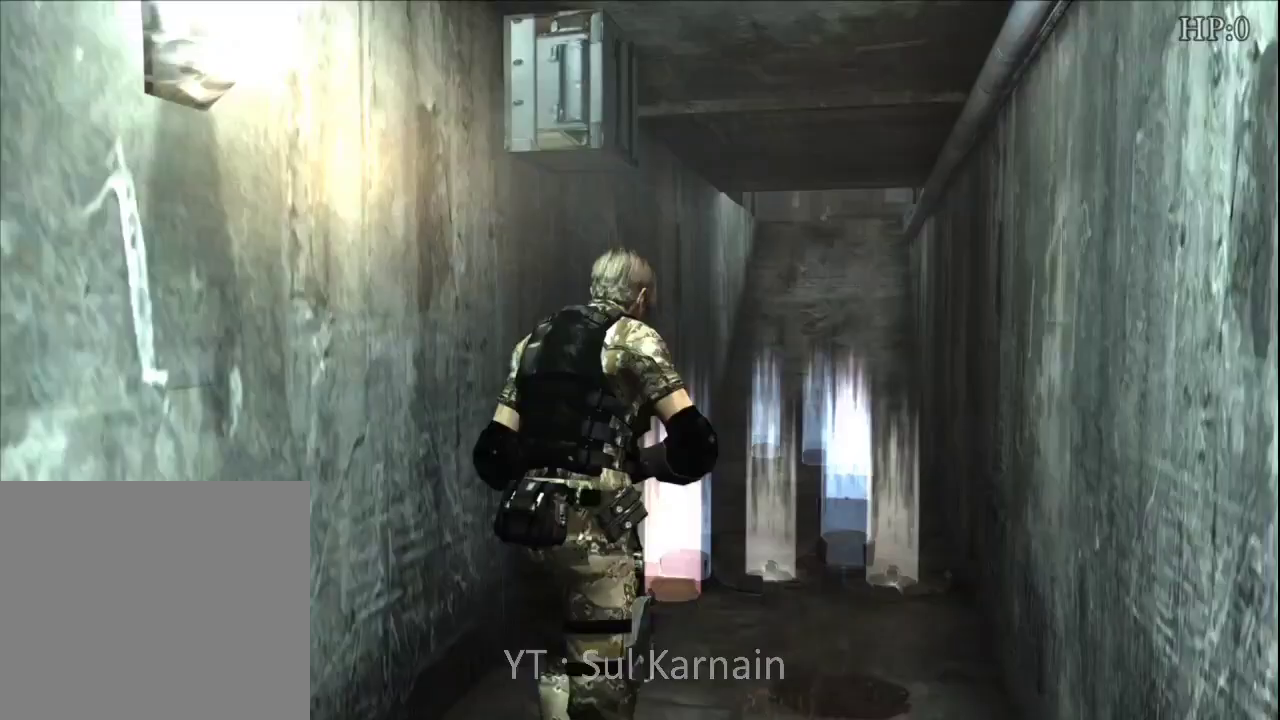
{"dt_ms": 500, "buttons": [], "left_stick": "up", "right_stick": "center", "events": [[50, "A", "up"], [117, "A", "down"], [183, "A", "up"], [267, "A", "down"], [333, "A", "up"], [417, "A", "down"], [483, "A", "up"]]}
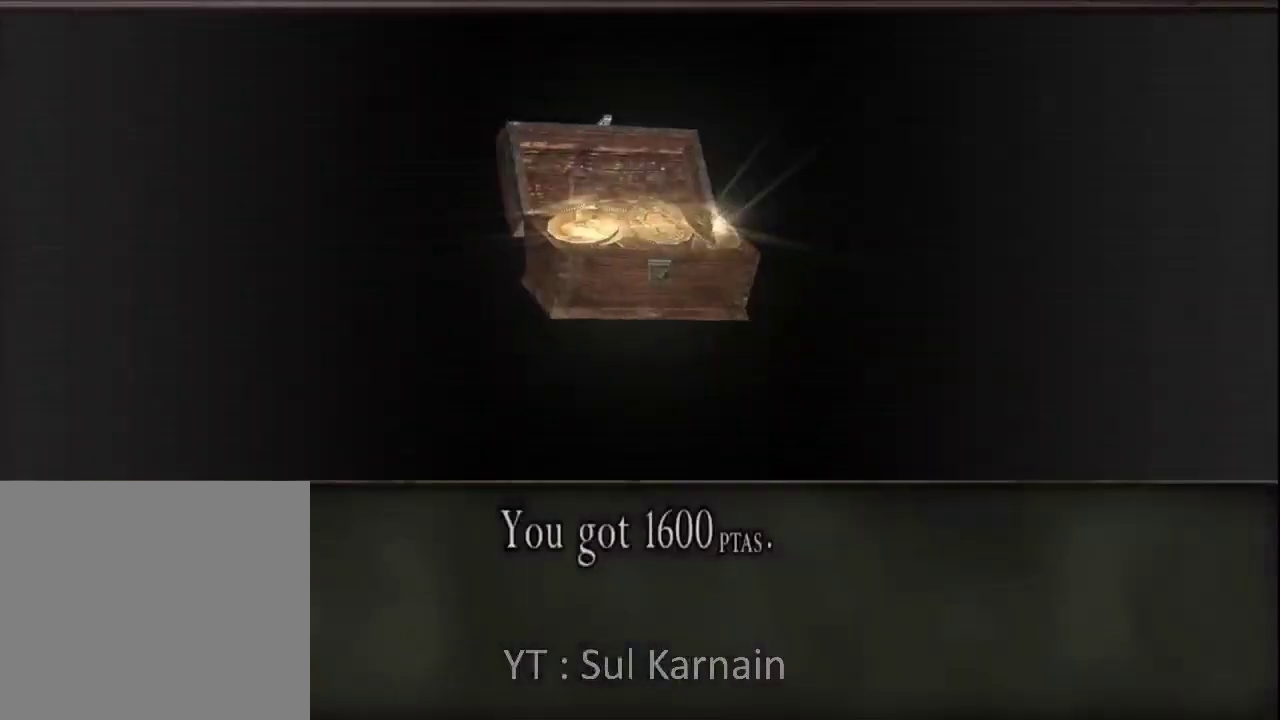
{"dt_ms": 500, "buttons": [], "left_stick": "up", "right_stick": "center", "events": [[67, "A", "down"], [150, "A", "up"], [217, "A", "down"], [300, "A", "up"], [383, "A", "down"], [450, "A", "up"]]}
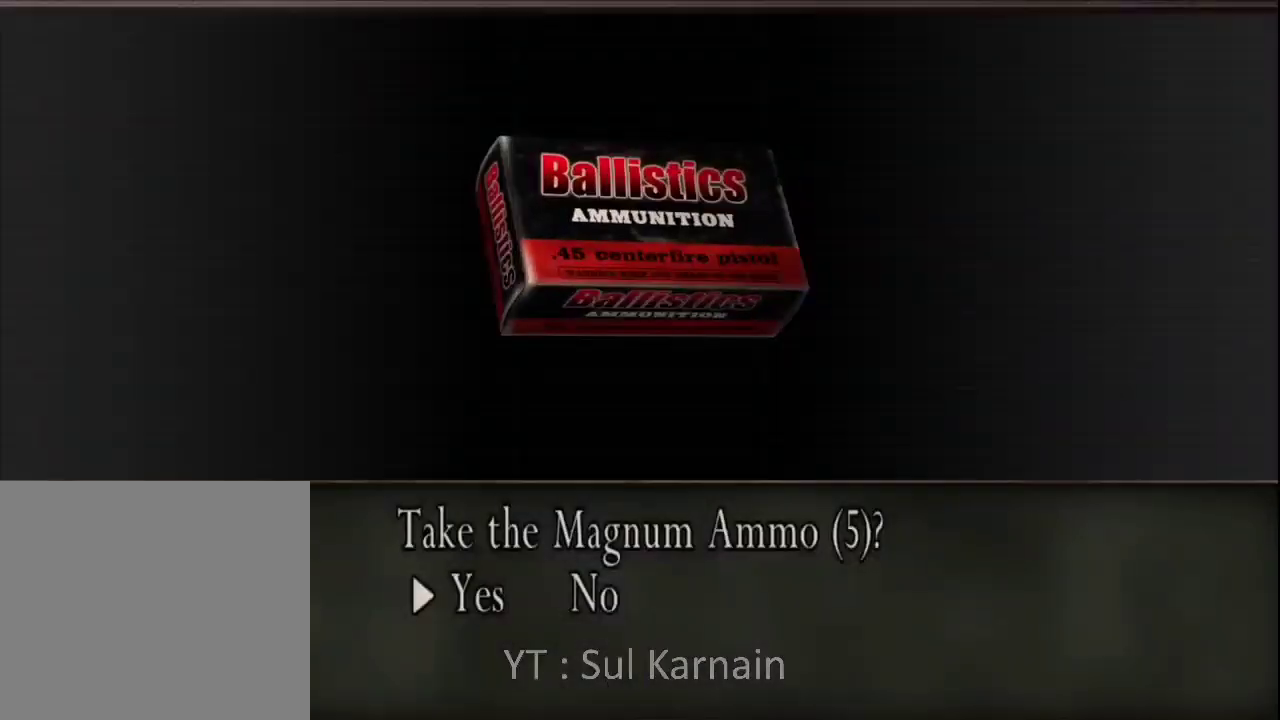
{"dt_ms": 500, "buttons": ["A"], "left_stick": "up", "right_stick": "center", "events": [[33, "A", "down"], [83, "A", "up"], [167, "A", "down"], [250, "A", "up"], [317, "A", "down"], [400, "A", "up"], [467, "A", "down"]]}